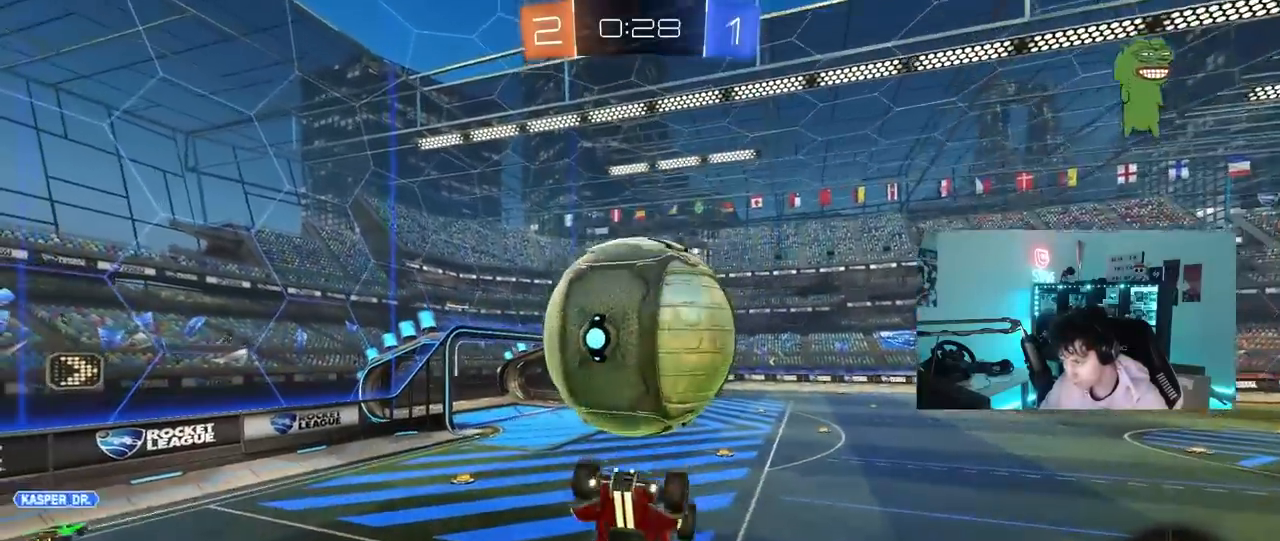
Gameplay with keyboard and mouse; each line is a JSON object with the keys and mouse buttons held at the frame after it. "events" lists presses ("down") and releases ("up") of "1", "2", "3", "4", "5", "a", "alt", "c", "caps_lock", "ctrl", "d", "e", "f", "g", "q", "r", "s", "shift", "space", "t", "tab", "v", "w", "x", "z", "mouse_left", "mouse_wheel" and "mouse_right" between this image and that frame as [ms after this image, input, new state], when the widget could be followed in between. "mouse_left", "mouse_wheel", "mouse_right" = the "left", "wheel", "right" buttons of the "mouse" list. No other keys are recorded. "wheel" means that the mouse wheel is clicked or scrolled. "mouse_move" is the direction in which the mouse moves at that frame (one of eight, or "still"), when it could be read.
{"keys": [], "mouse": [], "mouse_move": "up", "events": [[33, "a", "up"], [33, "d", "down"], [83, "mouse_left", "up"], [117, "d", "up"], [167, "mouse_right", "down"], [400, "mouse_right", "up"], [400, "s", "up"], [450, "shift", "up"]]}
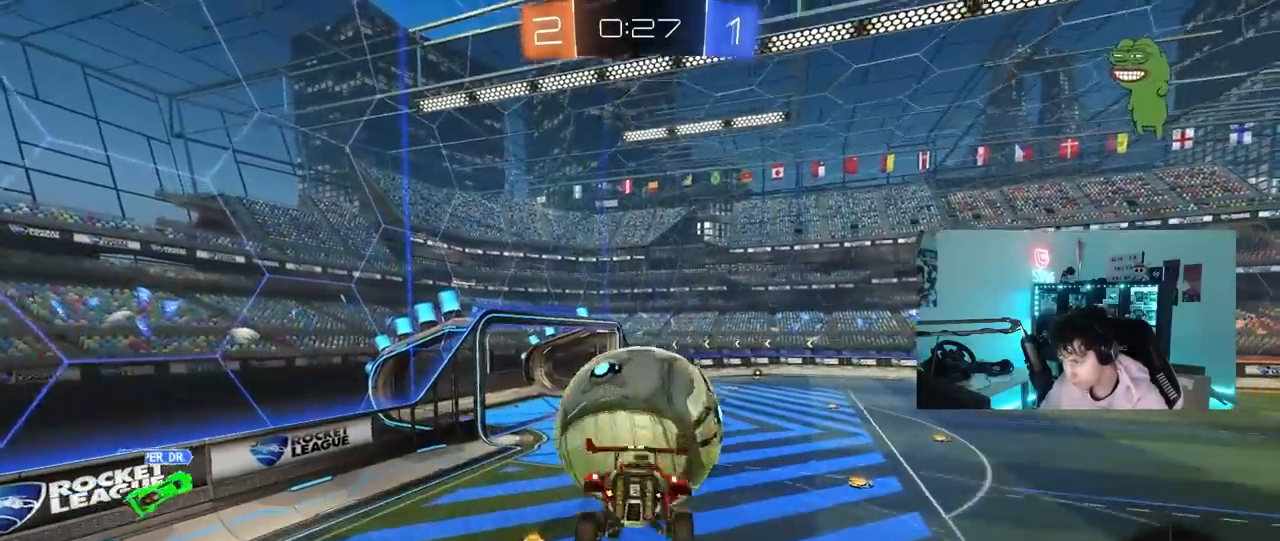
{"keys": ["d", "s"], "mouse": [], "mouse_move": "still", "events": [[83, "w", "down"], [133, "d", "down"], [367, "w", "up"], [467, "s", "down"]]}
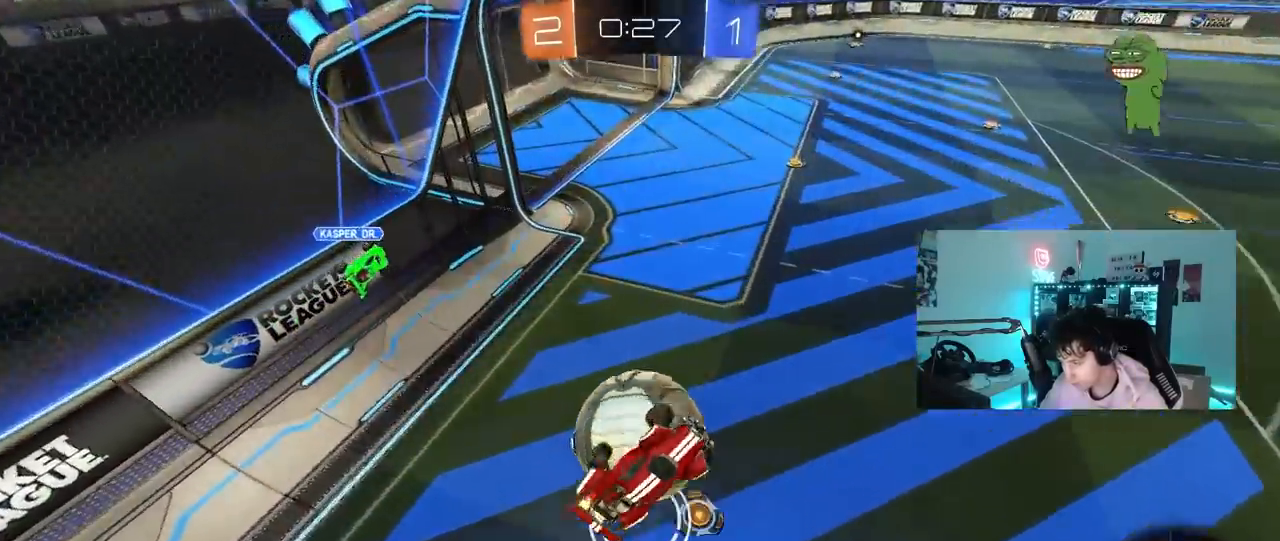
{"keys": ["a", "shift", "w"], "mouse": [], "mouse_move": "still", "events": [[250, "d", "up"], [250, "s", "up"], [250, "shift", "down"], [300, "a", "down"], [383, "w", "down"]]}
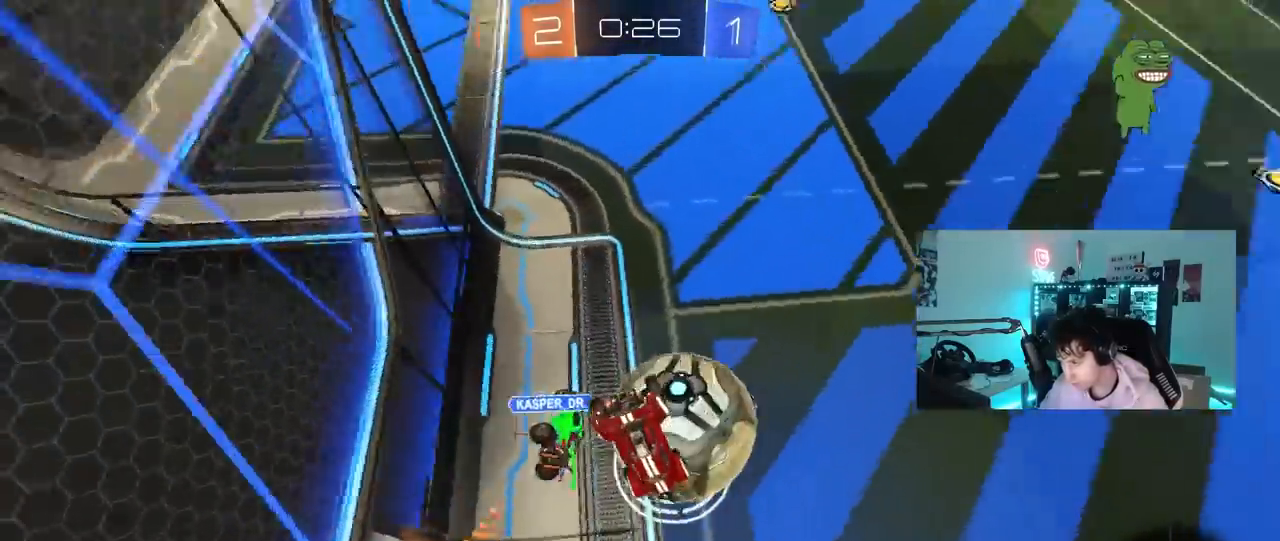
{"keys": ["a", "w"], "mouse": [], "mouse_move": "still", "events": [[117, "shift", "up"]]}
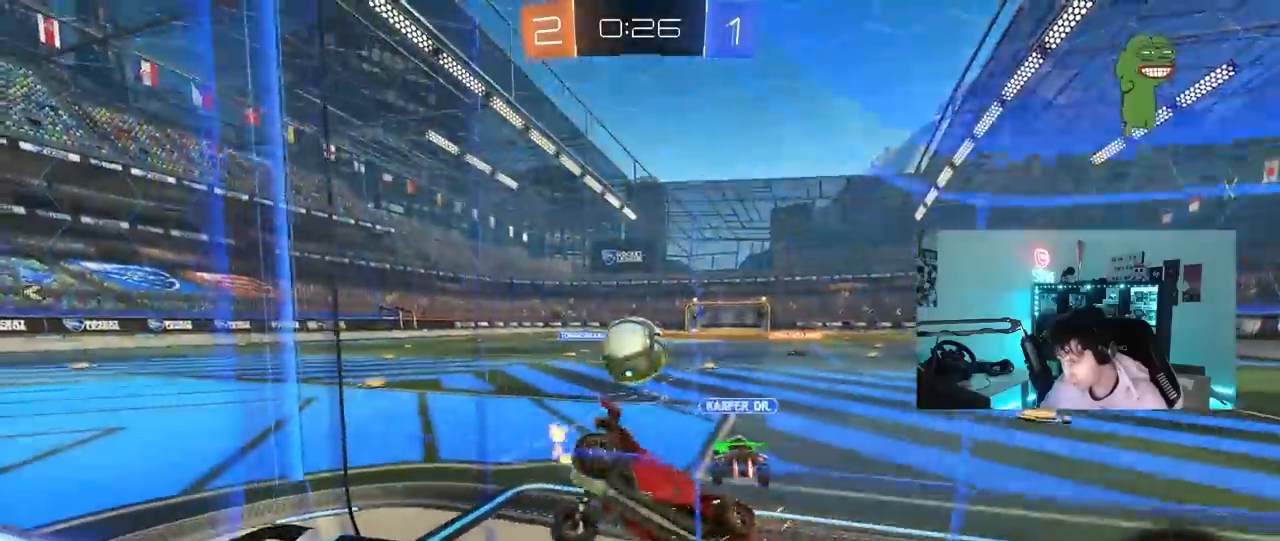
{"keys": ["a", "w"], "mouse": [], "mouse_move": "still", "events": [[50, "a", "up"], [50, "w", "up"], [100, "a", "down"], [100, "w", "down"]]}
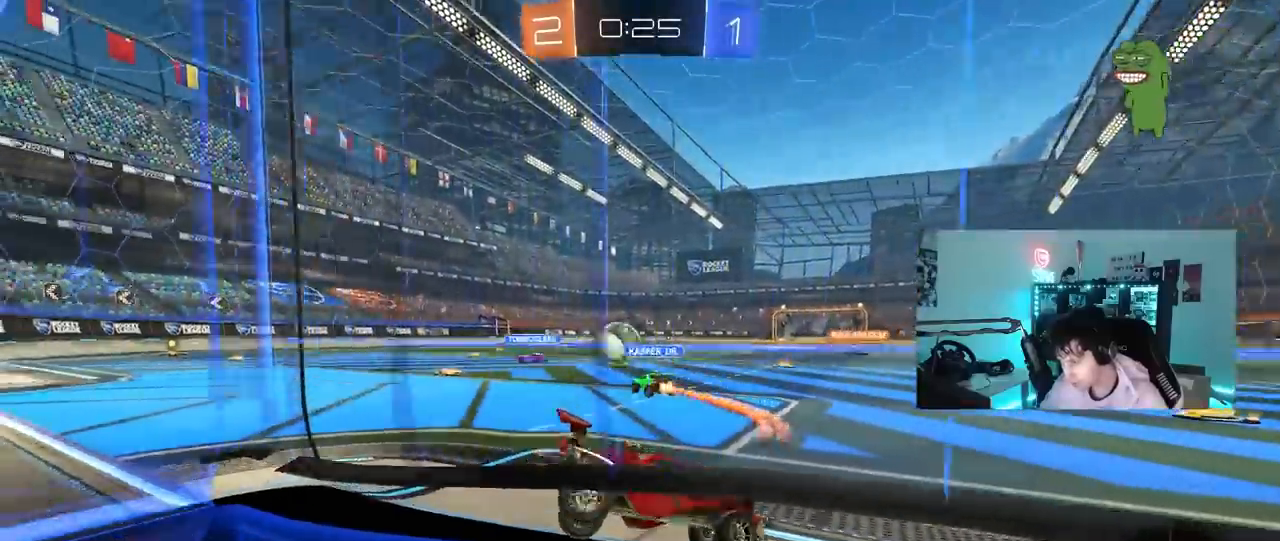
{"keys": ["a", "w"], "mouse": ["left"], "mouse_move": "still", "events": [[67, "a", "up"], [150, "d", "down"], [200, "d", "up"], [300, "mouse_left", "down"], [383, "a", "down"]]}
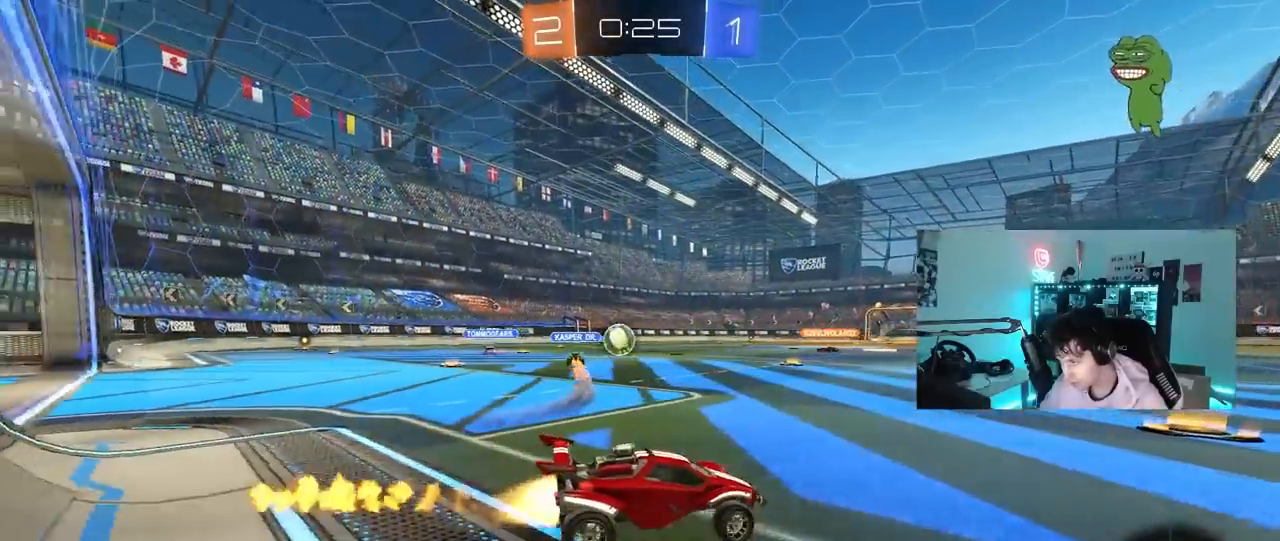
{"keys": ["a", "shift", "w"], "mouse": ["left", "right"], "mouse_move": "still", "events": [[33, "a", "up"], [167, "a", "down"], [317, "a", "up"], [350, "mouse_right", "down"], [400, "a", "down"], [450, "mouse_right", "up"], [450, "shift", "down"], [500, "mouse_right", "down"]]}
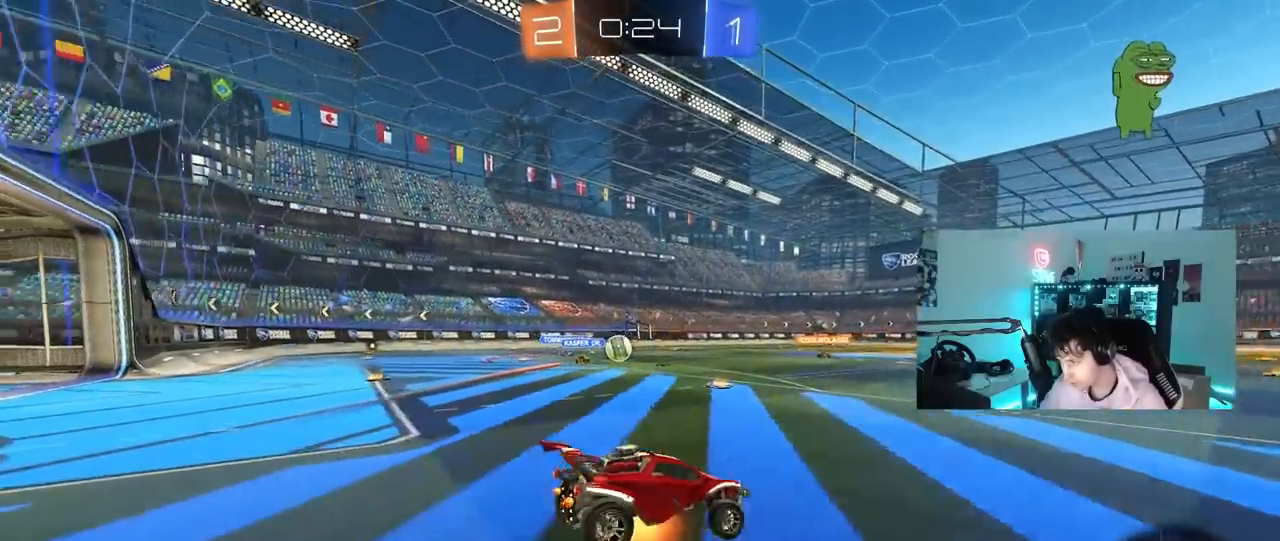
{"keys": ["a", "shift"], "mouse": ["left"], "mouse_move": "still", "events": [[50, "s", "down"], [50, "w", "up"], [183, "mouse_right", "up"], [417, "s", "up"]]}
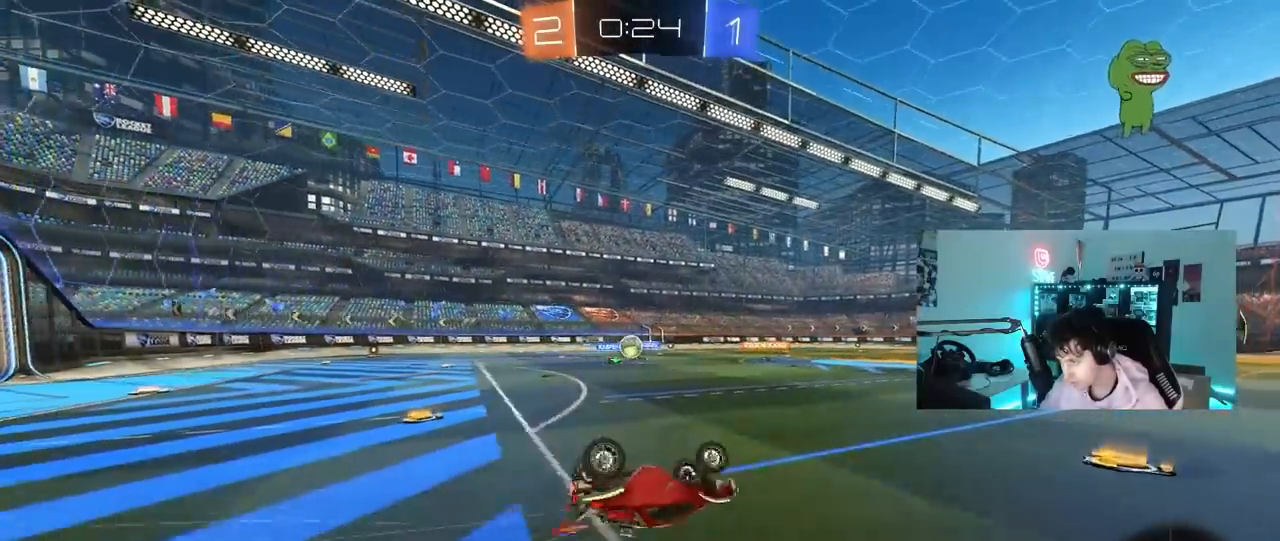
{"keys": [], "mouse": ["left"], "mouse_move": "still", "events": [[17, "s", "down"], [300, "shift", "up"], [350, "a", "up"], [350, "s", "up"]]}
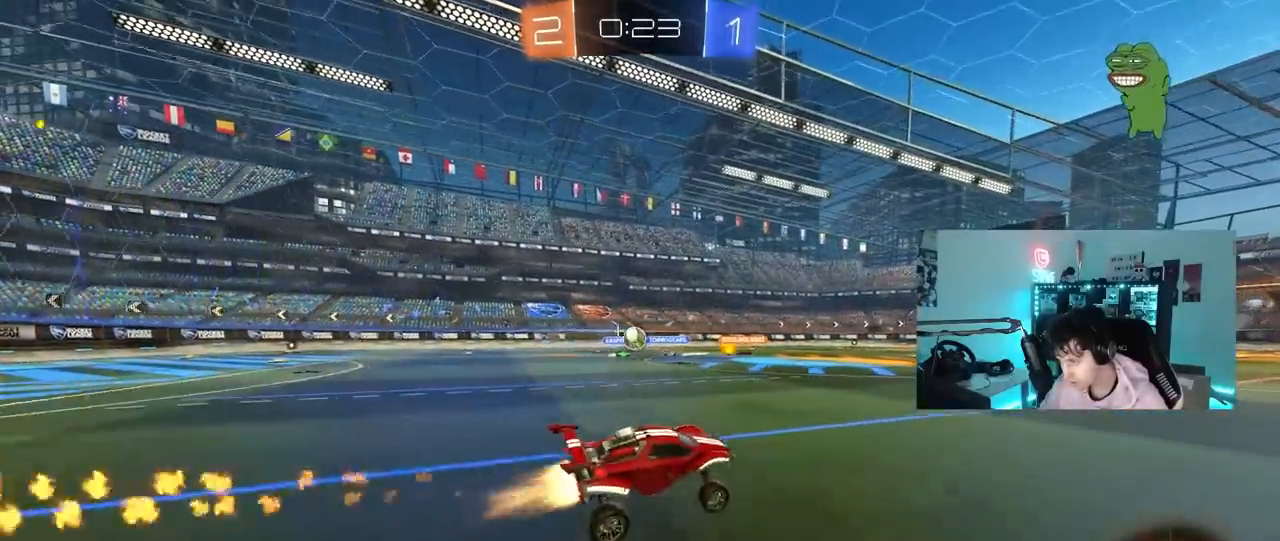
{"keys": ["w"], "mouse": [], "mouse_move": "still", "events": [[83, "w", "down"], [117, "a", "down"], [267, "a", "up"], [267, "mouse_left", "up"]]}
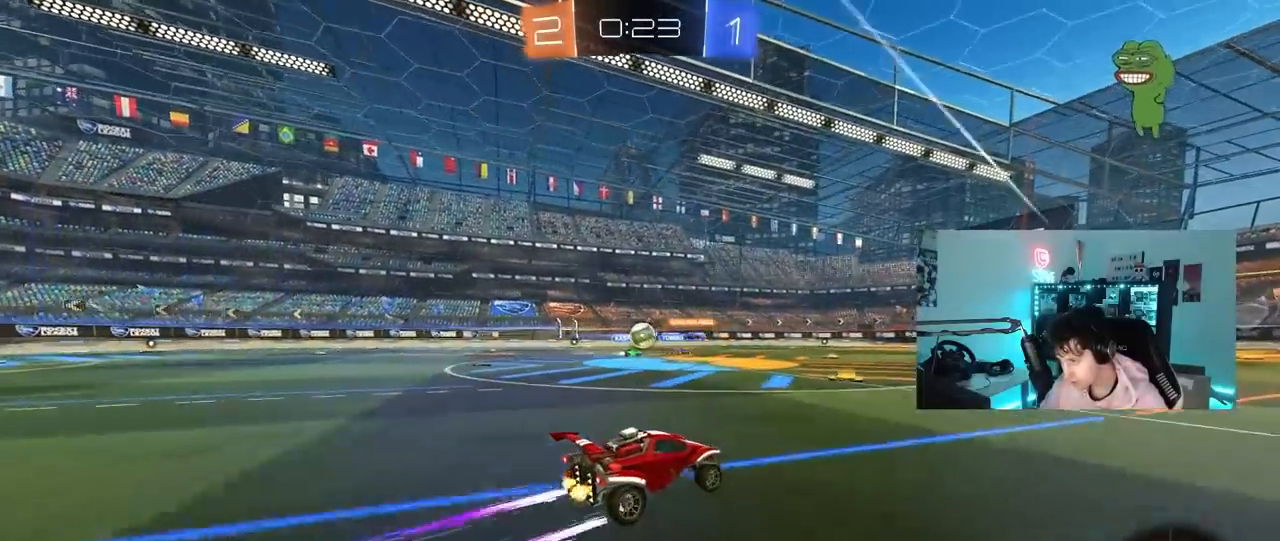
{"keys": ["w"], "mouse": [], "mouse_move": "still", "events": []}
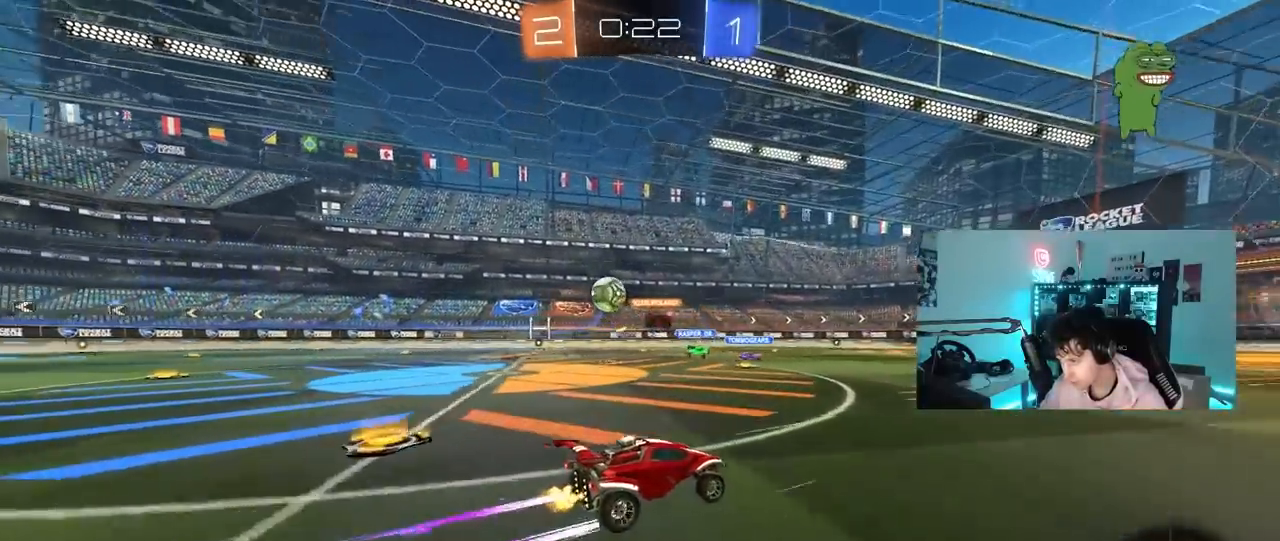
{"keys": ["d", "w"], "mouse": [], "mouse_move": "still", "events": [[67, "d", "down"], [117, "d", "up"], [200, "d", "down"], [200, "w", "up"], [250, "a", "down"], [250, "d", "up"], [250, "shift", "down"], [250, "w", "down"], [433, "a", "up"], [433, "shift", "up"], [483, "d", "down"]]}
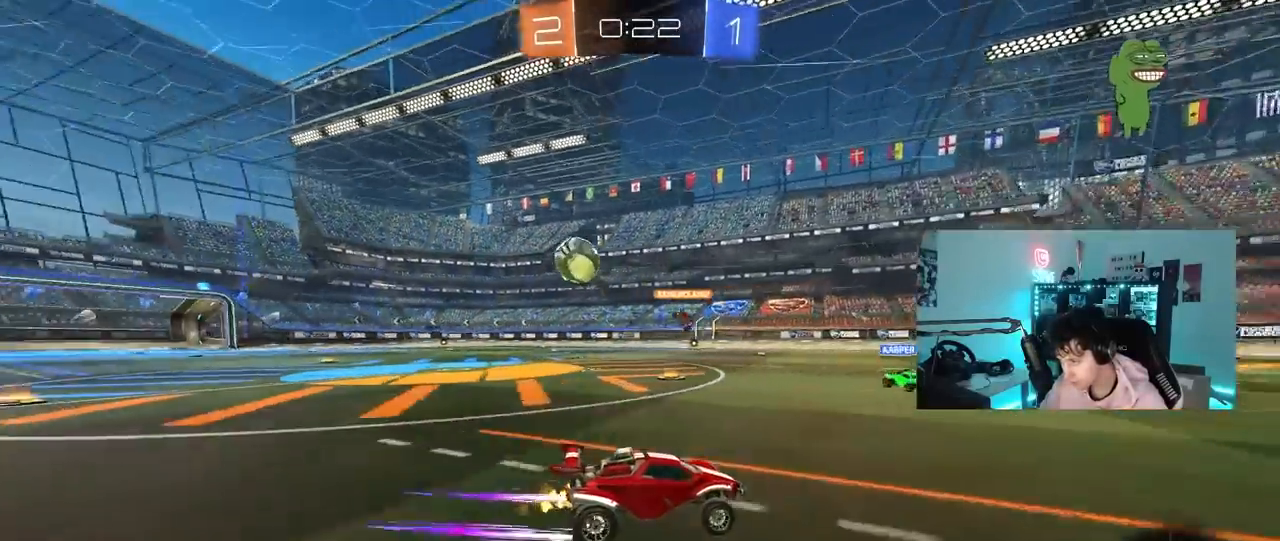
{"keys": ["a", "shift", "w"], "mouse": ["right"], "mouse_move": "still", "events": [[83, "a", "down"], [83, "d", "up"], [167, "mouse_left", "down"], [267, "a", "up"], [267, "d", "down"], [317, "d", "up"], [350, "mouse_right", "down"], [450, "a", "down"], [450, "mouse_left", "up"], [450, "mouse_right", "up"], [500, "mouse_right", "down"], [500, "shift", "down"]]}
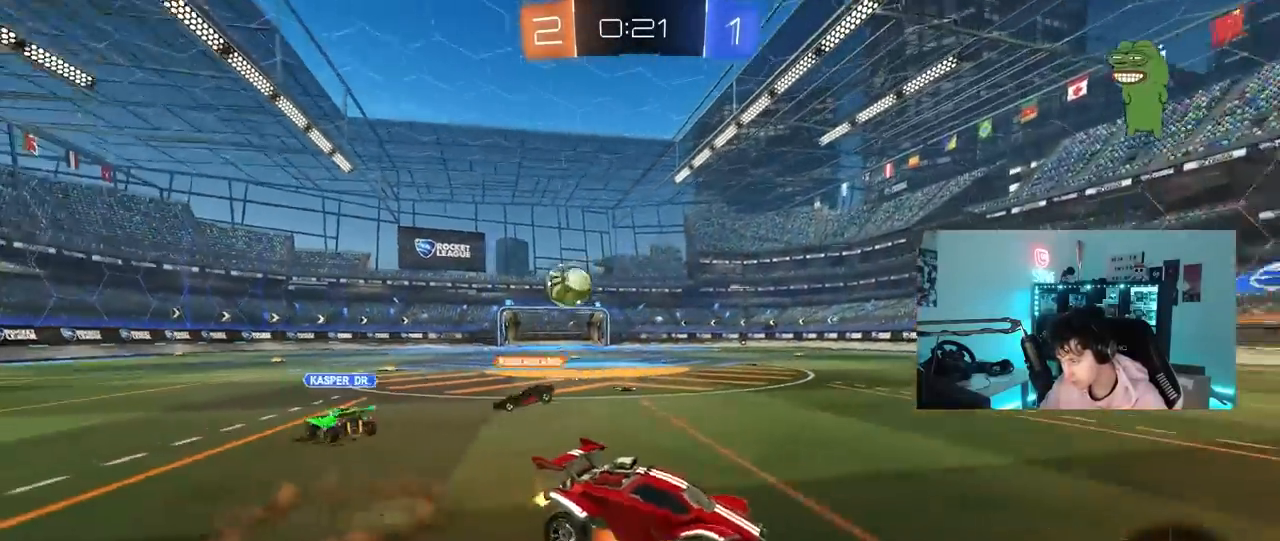
{"keys": ["a", "shift"], "mouse": [], "mouse_move": "still", "events": [[83, "s", "down"], [83, "w", "up"], [233, "mouse_right", "up"], [417, "s", "up"]]}
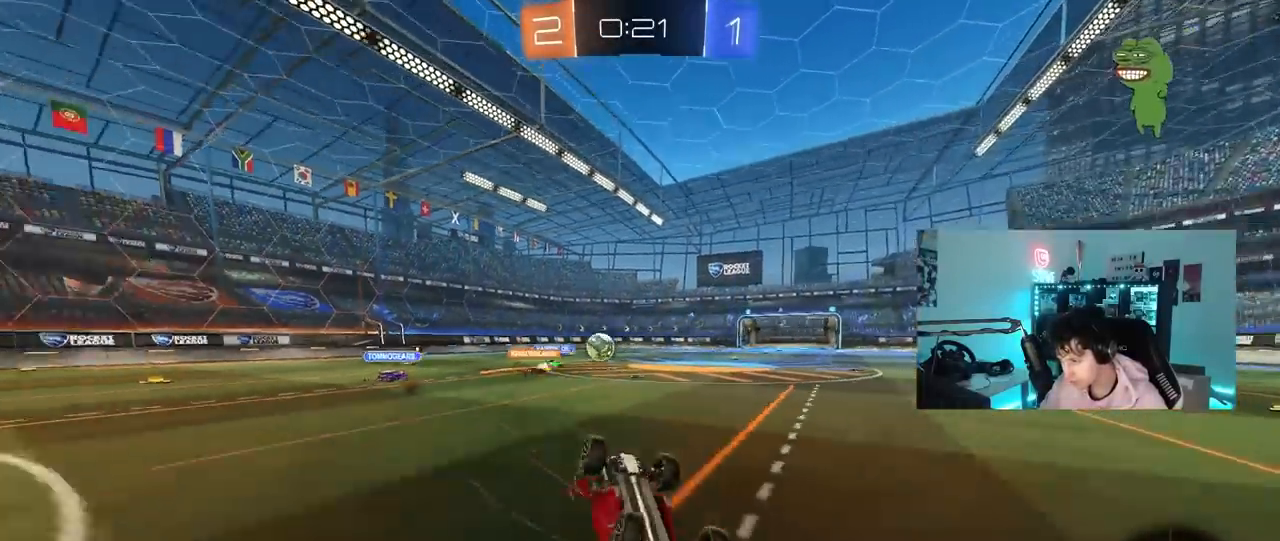
{"keys": [], "mouse": [], "mouse_move": "still", "events": [[67, "s", "down"], [300, "shift", "up"], [333, "space", "down"], [383, "a", "up"], [383, "s", "up"], [483, "space", "up"]]}
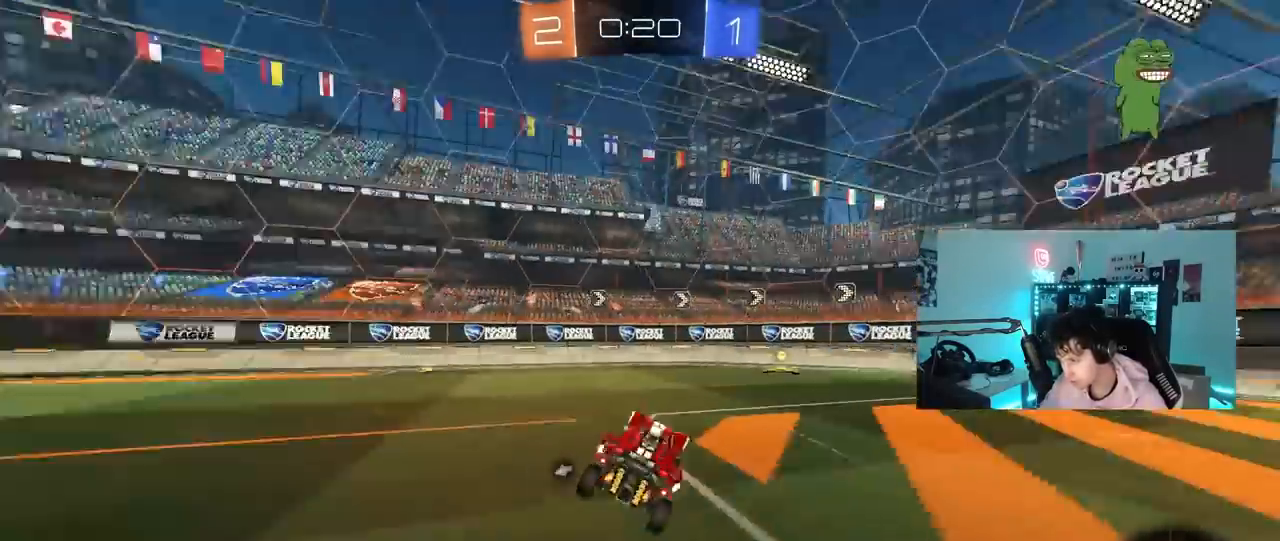
{"keys": ["d", "shift", "w"], "mouse": [], "mouse_move": "still", "events": [[67, "w", "down"], [267, "d", "down"], [267, "space", "down"], [350, "shift", "down"], [350, "space", "up"]]}
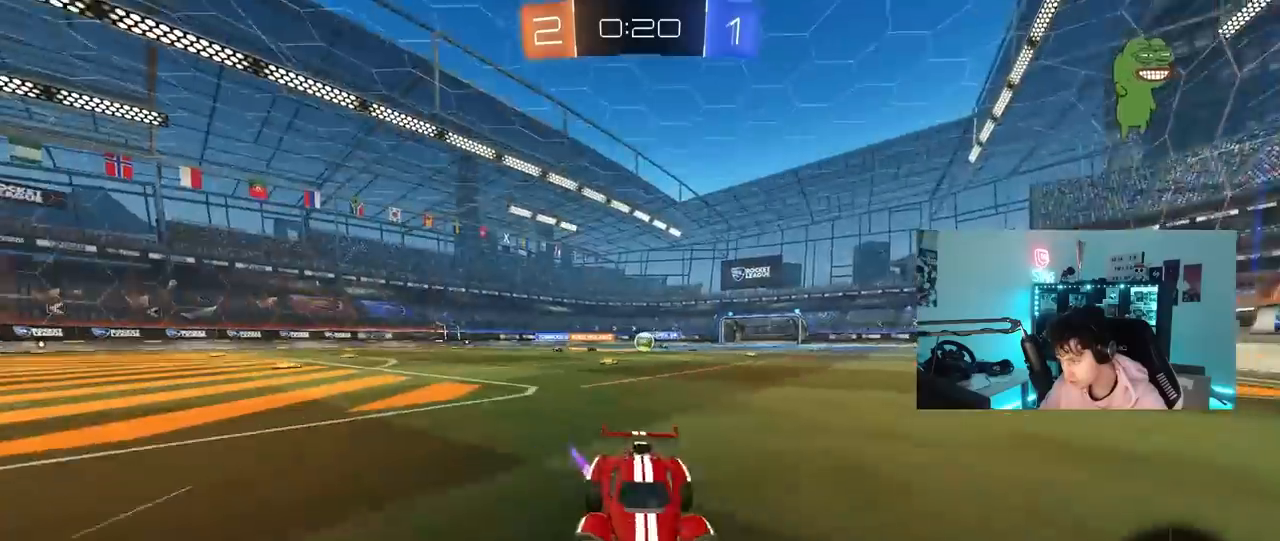
{"keys": ["d", "shift", "w"], "mouse": [], "mouse_move": "still", "events": [[50, "shift", "up"], [417, "shift", "down"]]}
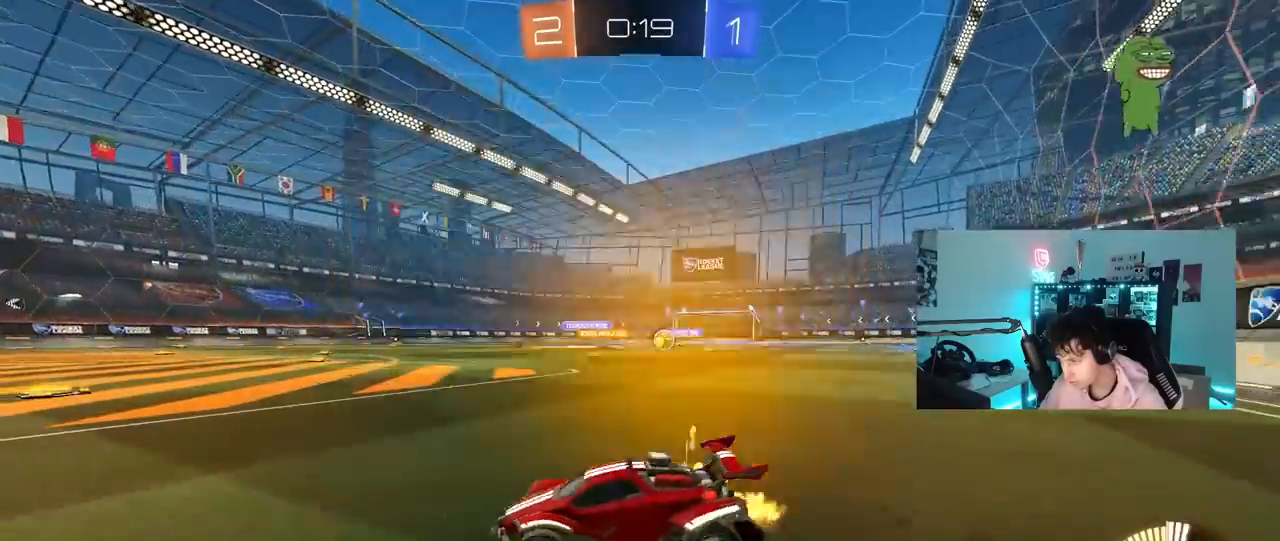
{"keys": ["d", "w"], "mouse": ["left"], "mouse_move": "still", "events": [[67, "shift", "up"], [483, "mouse_left", "down"]]}
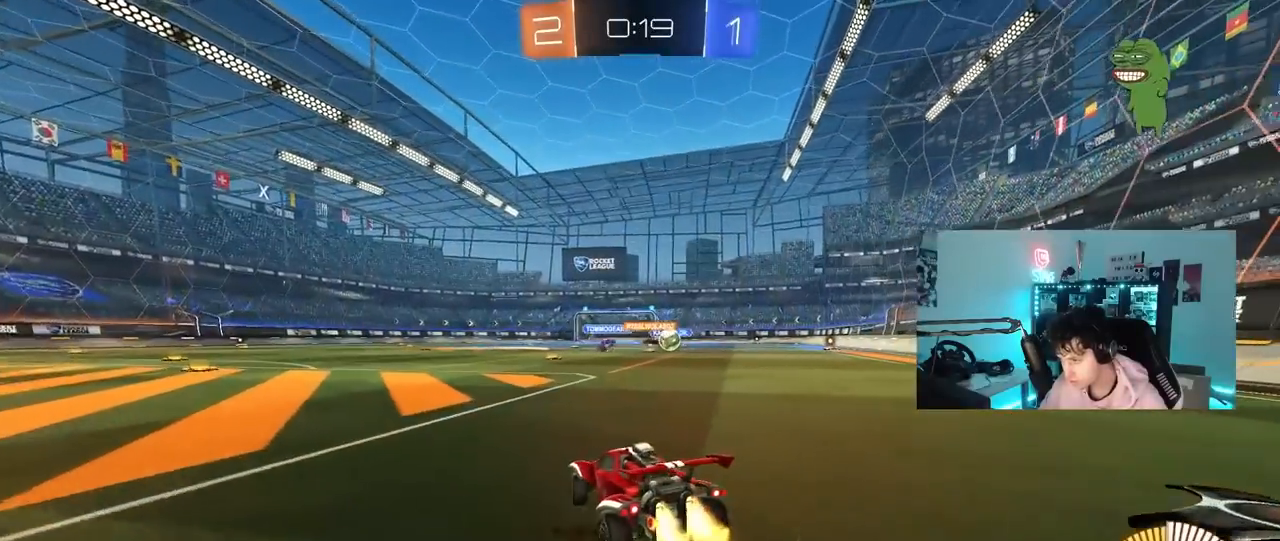
{"keys": ["w"], "mouse": [], "mouse_move": "still", "events": [[267, "d", "up"], [267, "mouse_left", "up"]]}
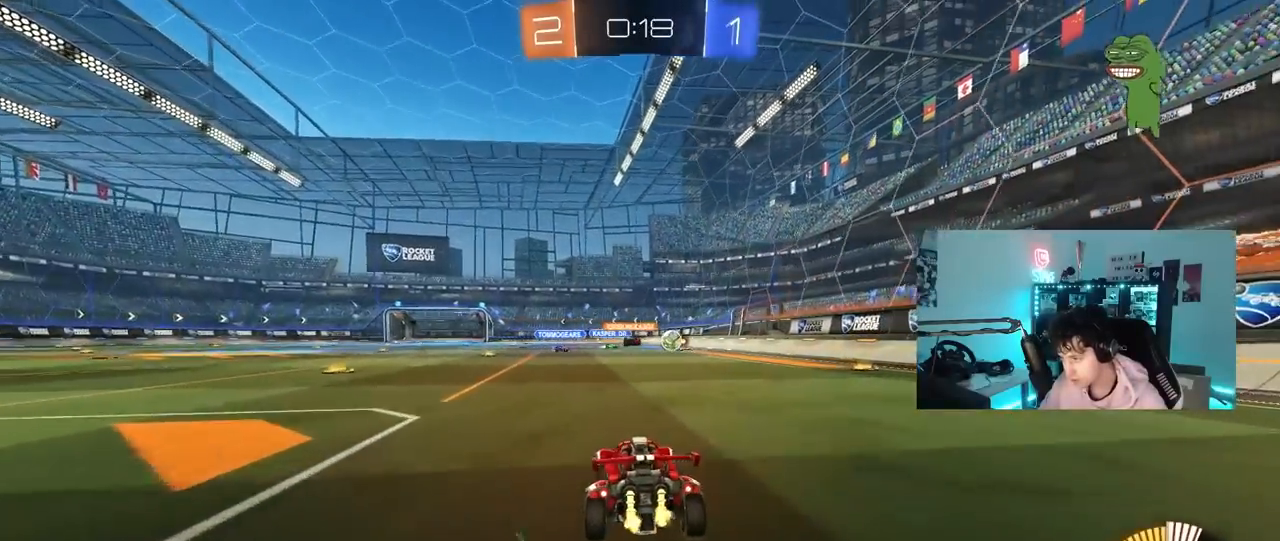
{"keys": ["w"], "mouse": [], "mouse_move": "still", "events": [[50, "a", "down"], [233, "a", "up"]]}
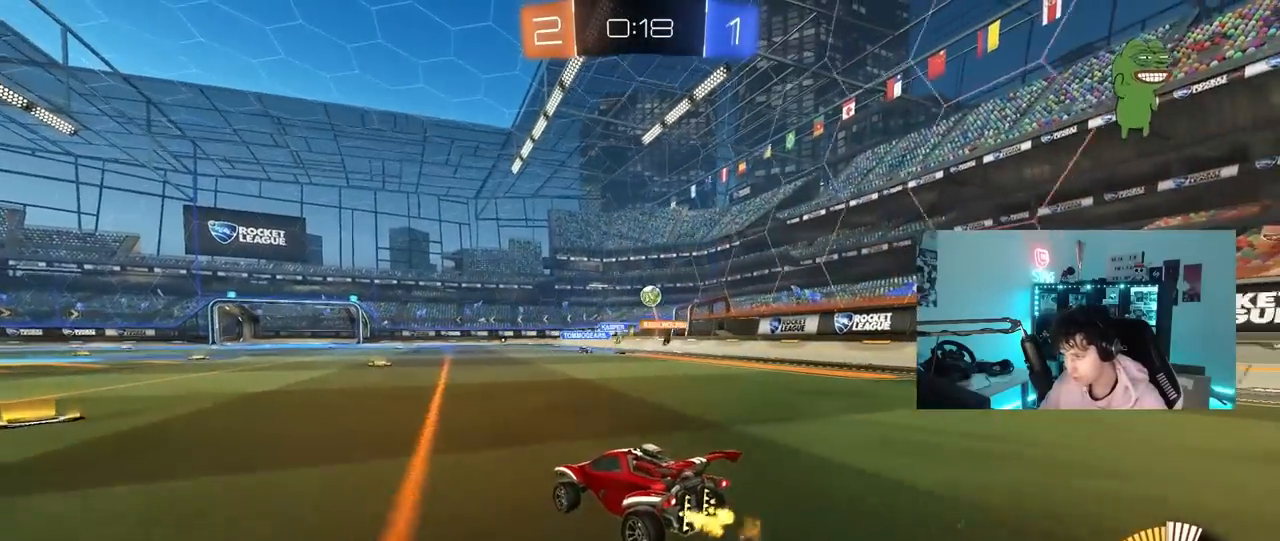
{"keys": ["d"], "mouse": [], "mouse_move": "still", "events": [[17, "a", "down"], [100, "w", "up"], [433, "a", "up"], [483, "d", "down"]]}
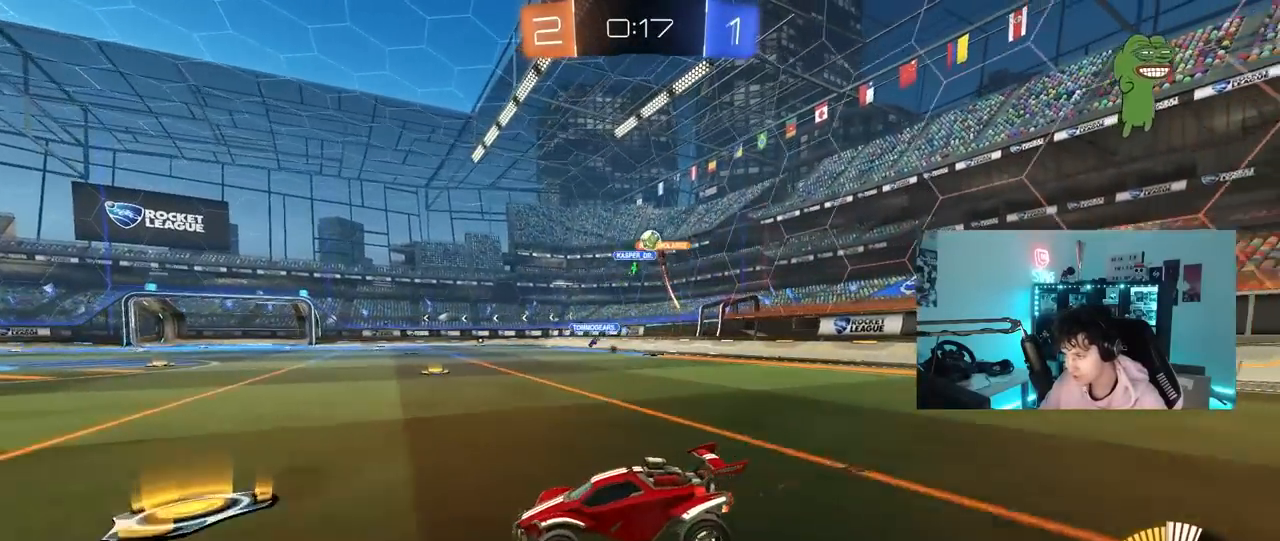
{"keys": ["w"], "mouse": [], "mouse_move": "still", "events": [[167, "w", "down"], [500, "d", "up"]]}
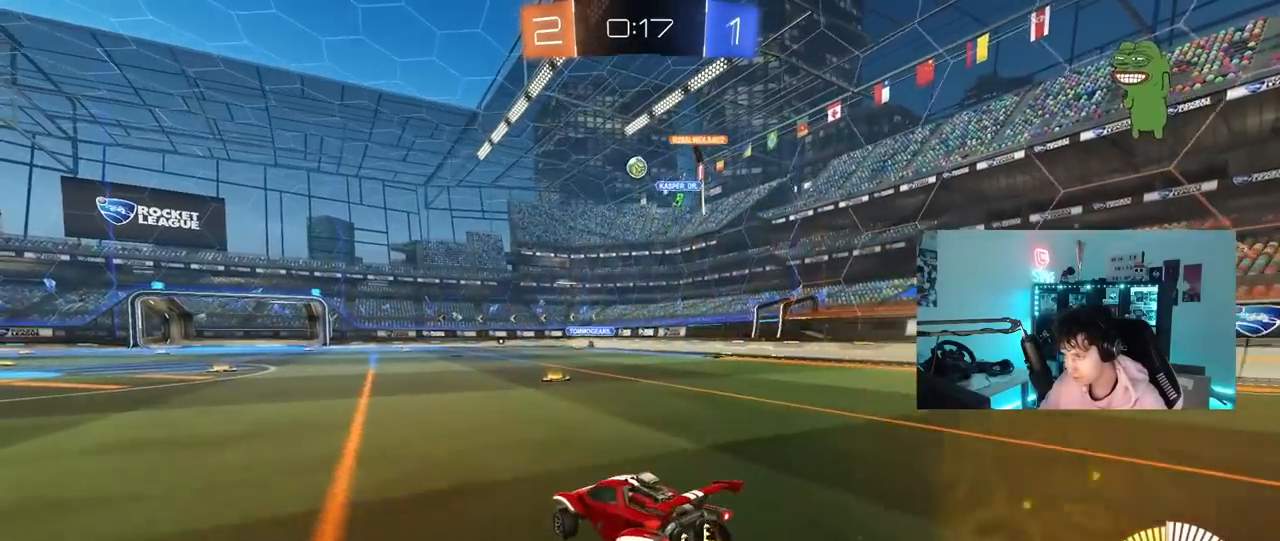
{"keys": ["w"], "mouse": [], "mouse_move": "still", "events": [[183, "d", "down"], [417, "d", "up"]]}
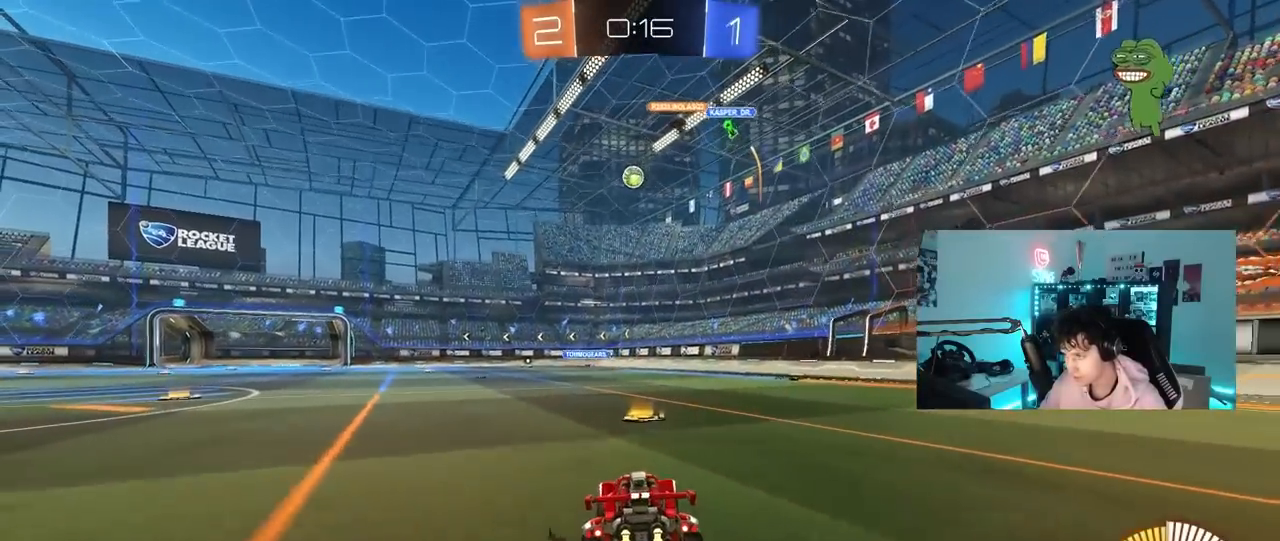
{"keys": ["a"], "mouse": [], "mouse_move": "still", "events": [[200, "w", "up"], [433, "a", "down"]]}
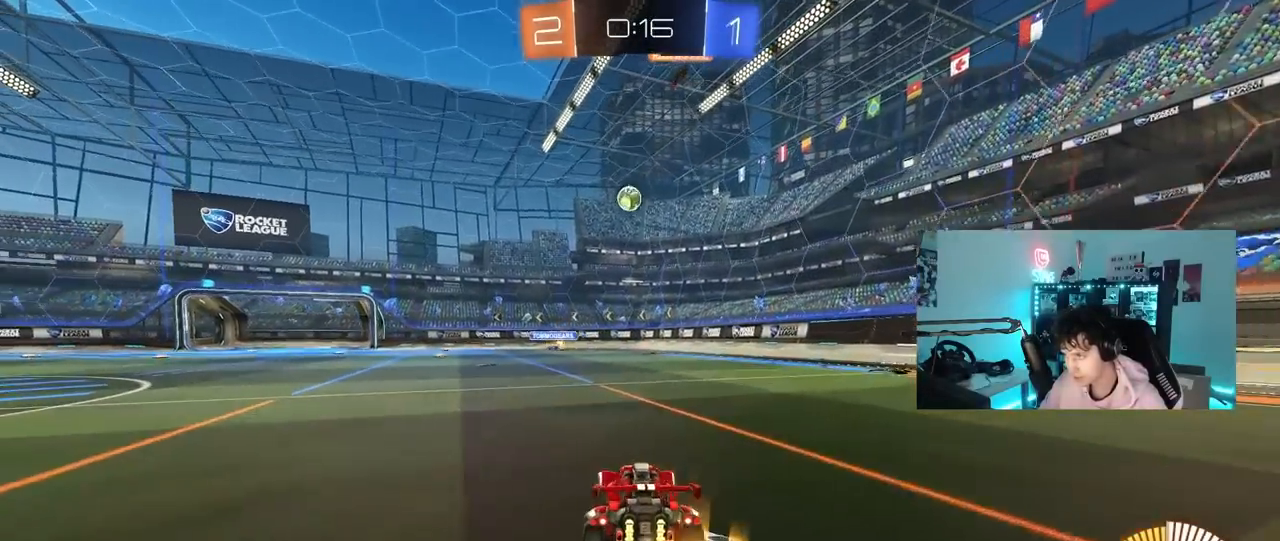
{"keys": [], "mouse": [], "mouse_move": "still", "events": [[500, "a", "up"]]}